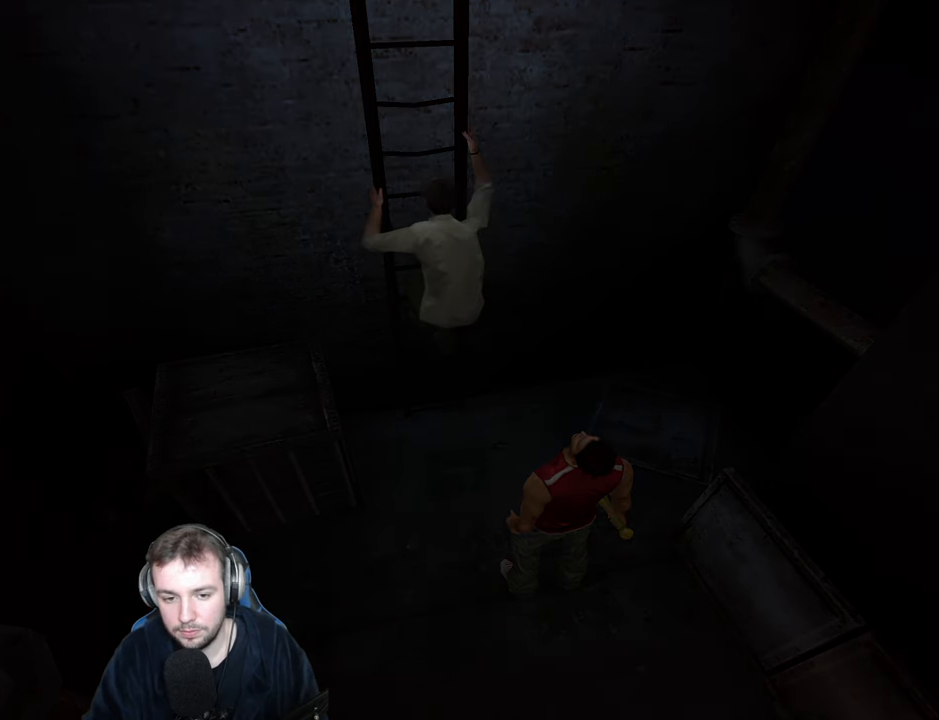
Gameplay with keyboard; each line is a JSON object with the keys held at the frame after it. "events" lists presses ("down") and releases ("up") of "a", "backspace", "ctrl_l", "ctrl_r", "d", "down", "e", "escape", "f", "left", "num2", "num4", "num6", "num8", "p", "q", "r", "return", "right", "s", "shift", "space", "up" and "w" between this image and that frame as [ms after this image, input, new state], when the widget could be followed in between. No other keys are recorded. Mouse input is not recorded.
{"keys": ["w"], "events": [[17, "w", "down"]]}
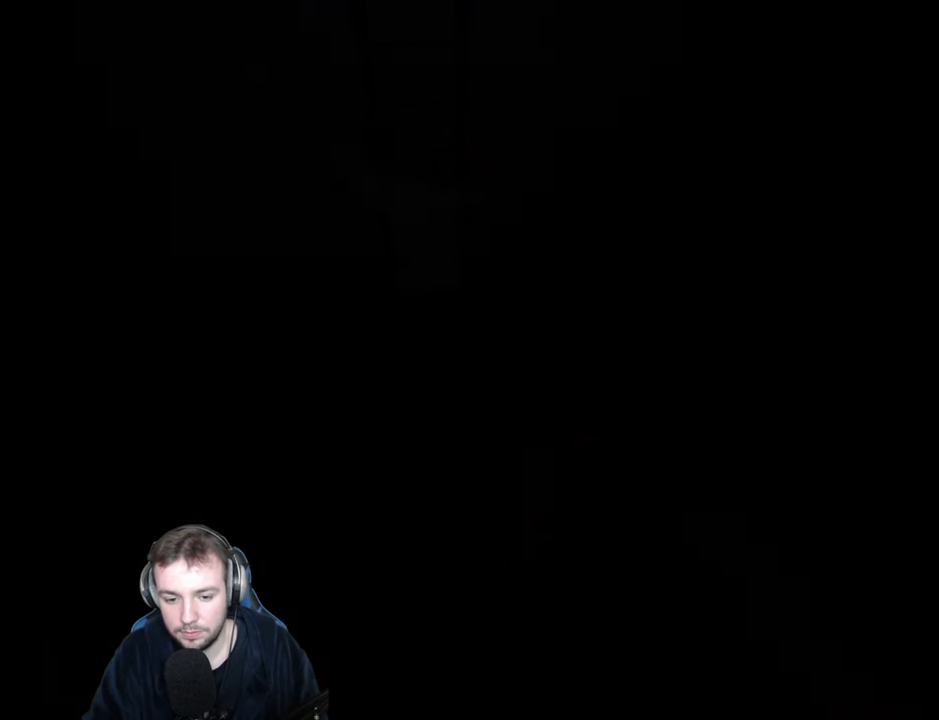
{"keys": ["a", "space", "w"], "events": [[167, "space", "down"], [317, "f", "down"], [384, "f", "up"], [400, "a", "down"]]}
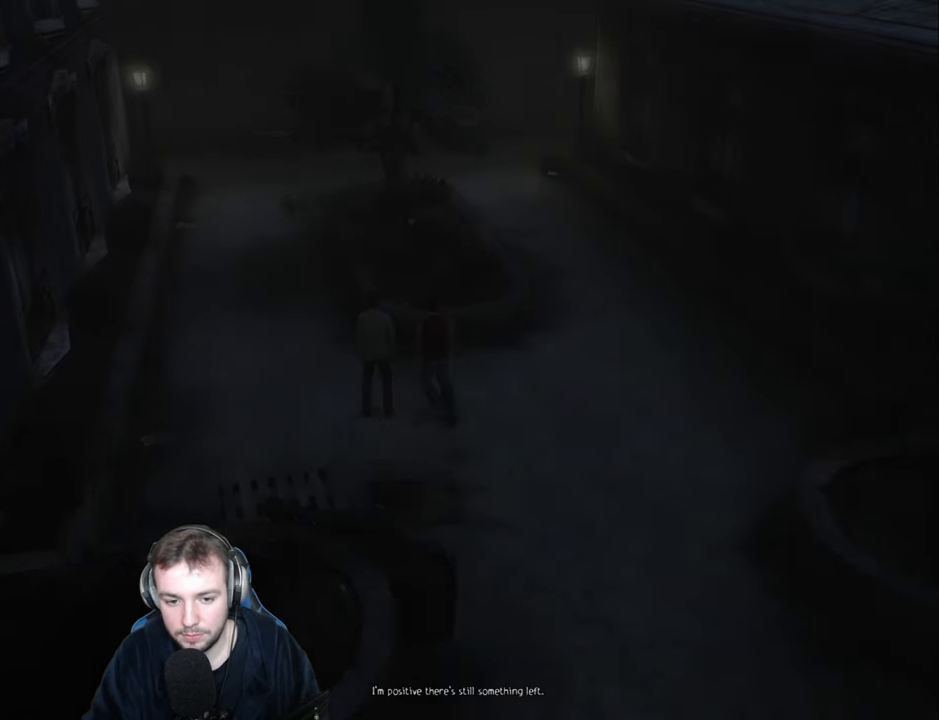
{"keys": ["a", "space", "w"], "events": []}
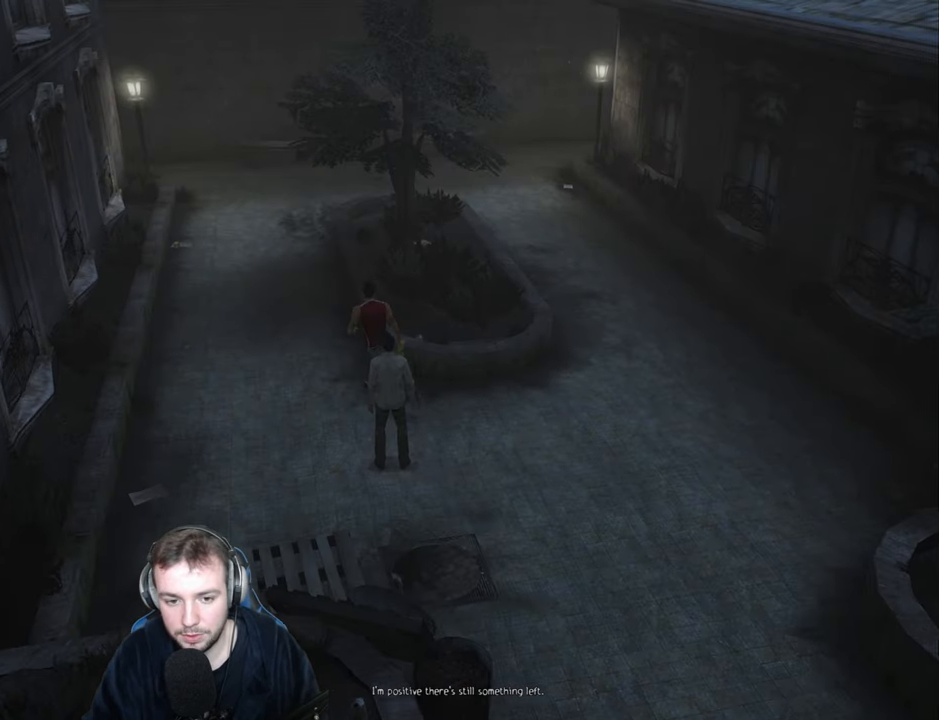
{"keys": ["a", "space", "w"], "events": [[334, "ctrl_r", "down"], [417, "ctrl_r", "up"]]}
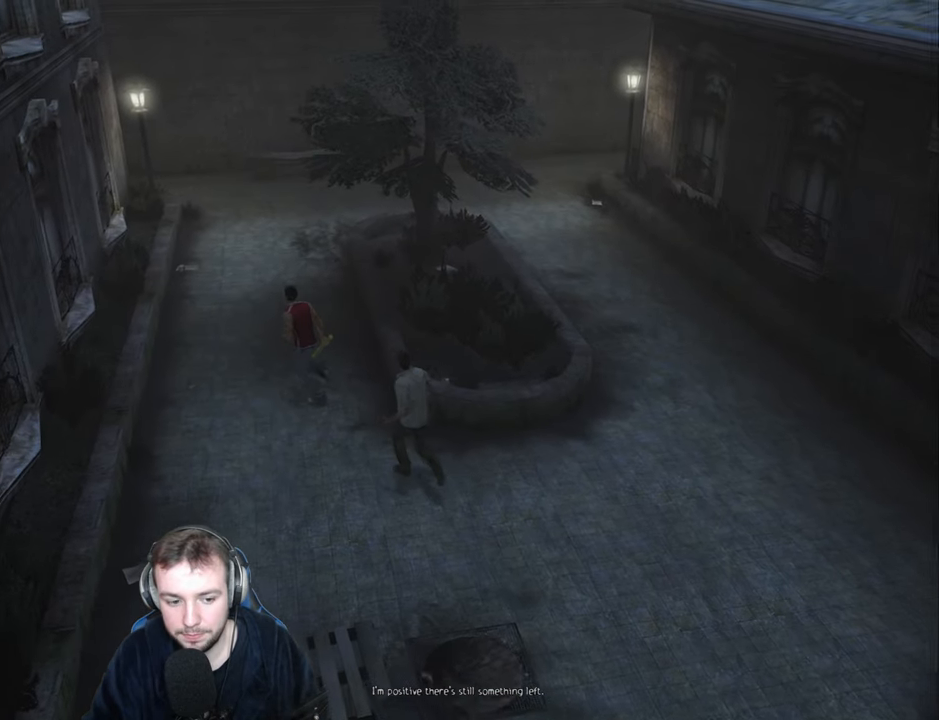
{"keys": ["space", "w"], "events": [[84, "a", "up"], [184, "q", "down"], [267, "q", "up"], [334, "q", "down"], [400, "q", "up"]]}
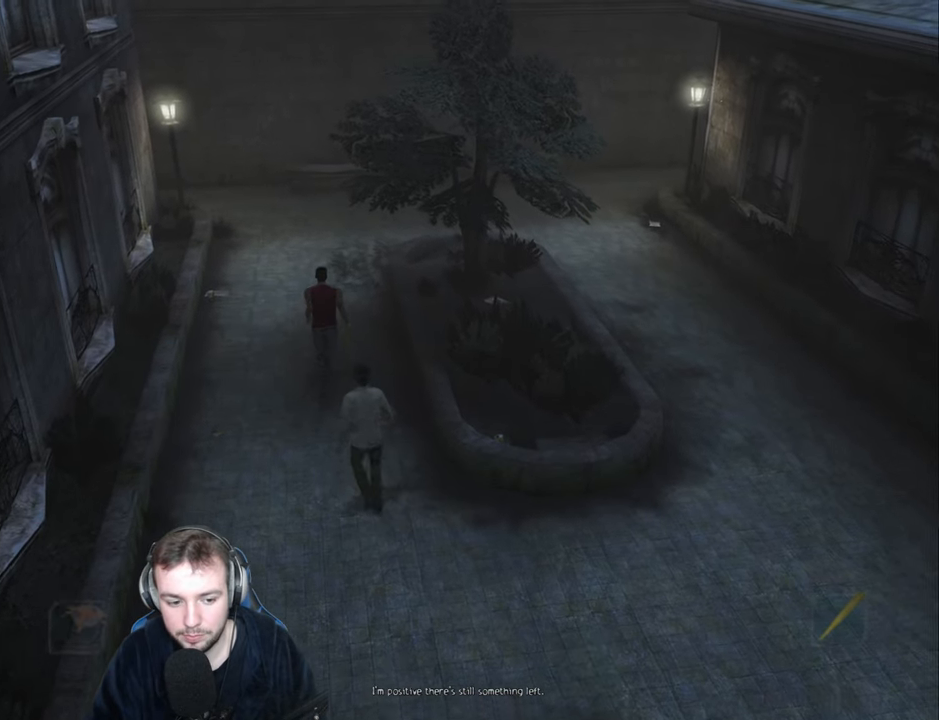
{"keys": ["a", "space", "w"], "events": [[84, "a", "down"]]}
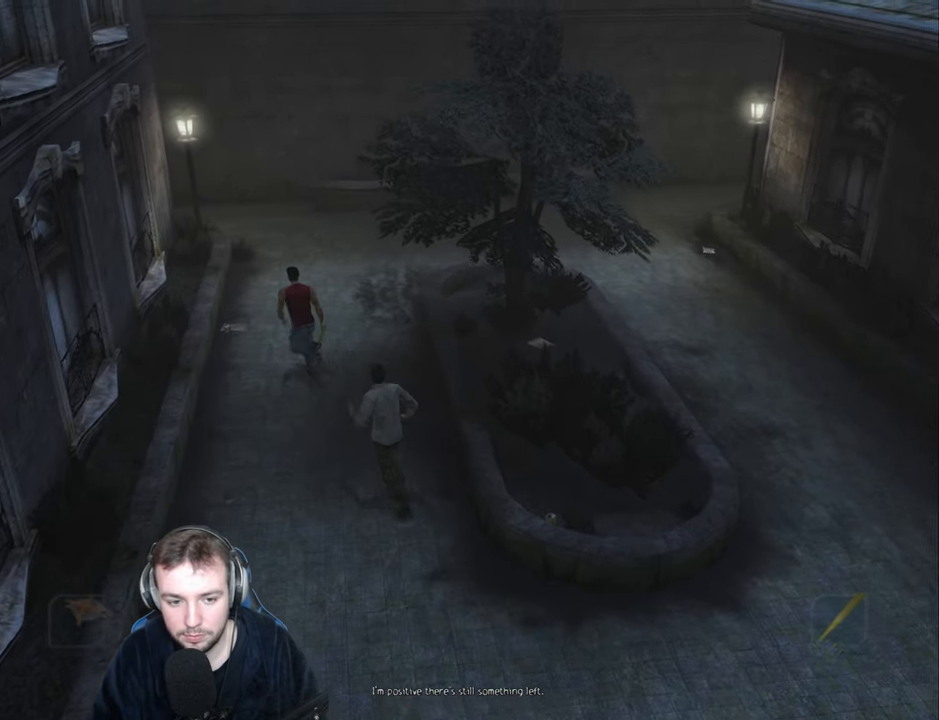
{"keys": ["w"], "events": [[34, "a", "up"], [284, "a", "down"], [400, "space", "up"], [450, "a", "up"]]}
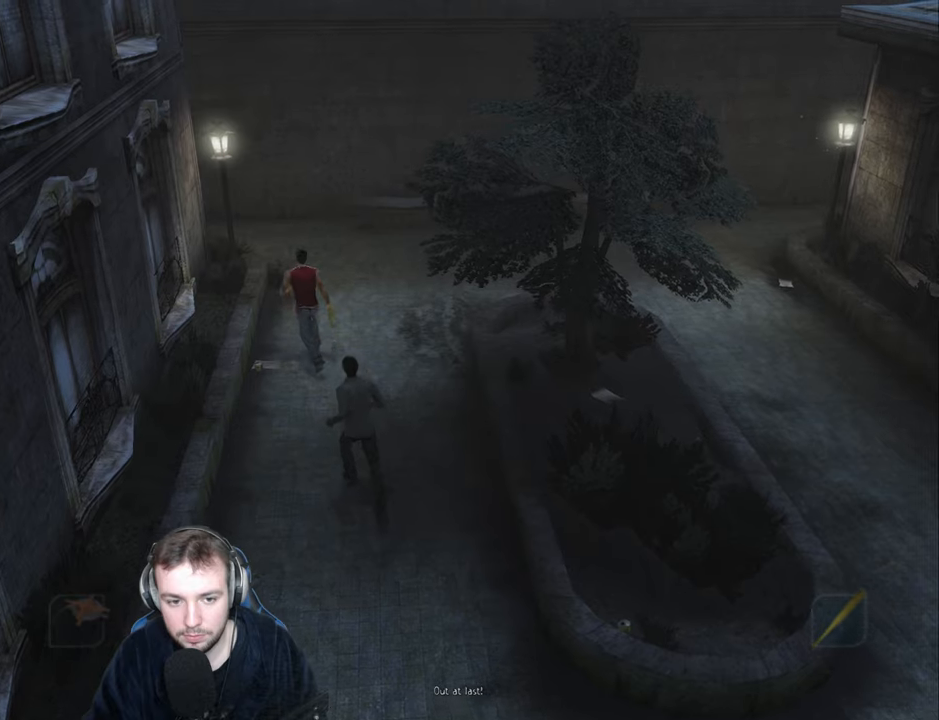
{"keys": ["a", "space", "w"], "events": [[250, "space", "down"], [383, "a", "down"]]}
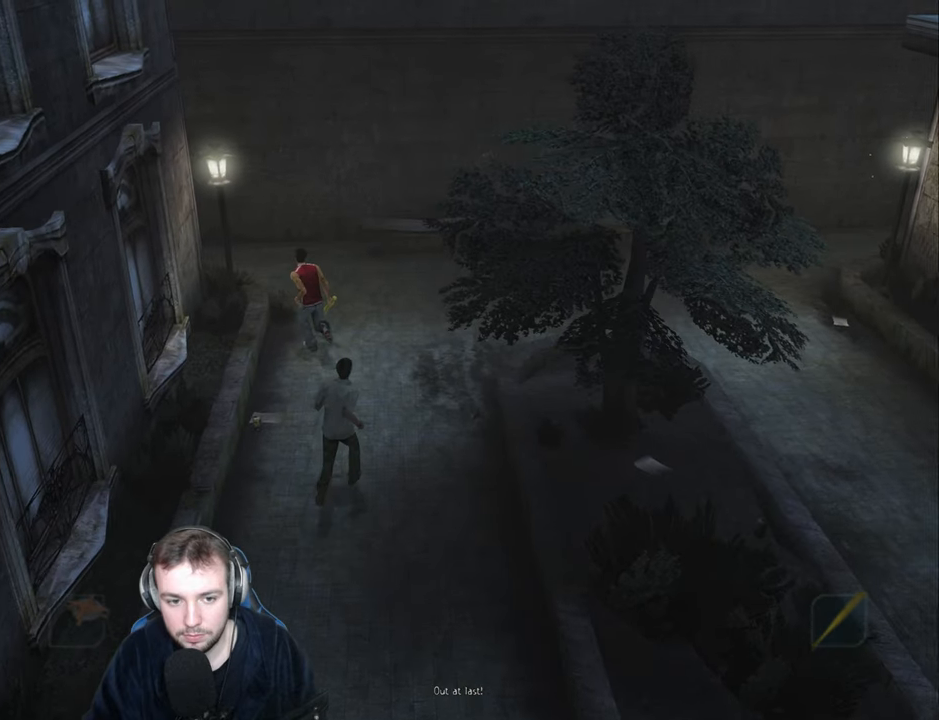
{"keys": ["a", "space", "w"], "events": [[16, "a", "up"], [366, "a", "down"]]}
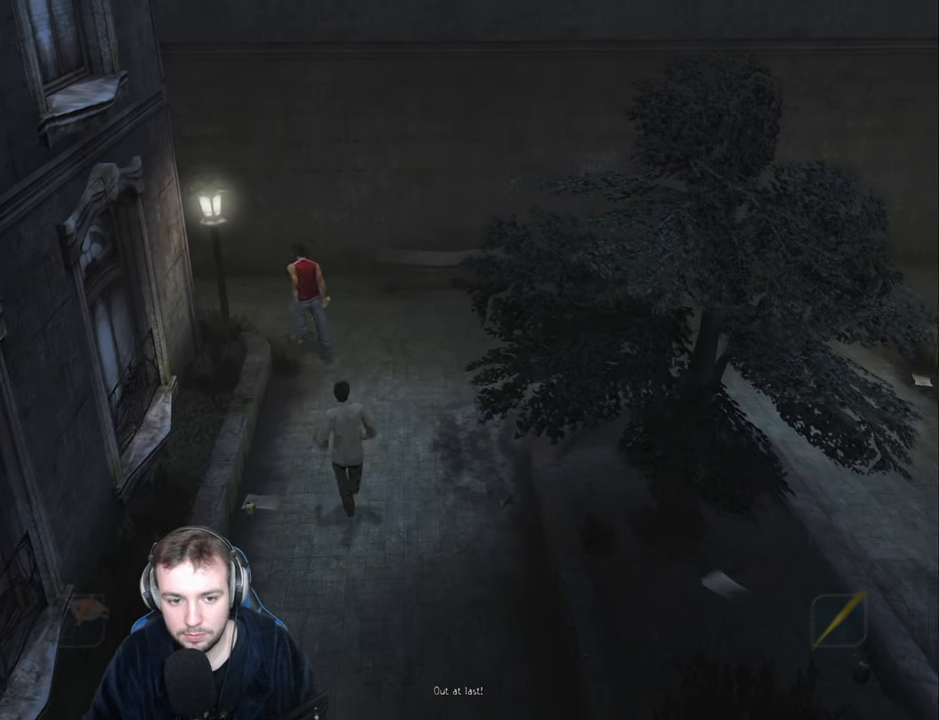
{"keys": ["a", "space"], "events": [[316, "w", "up"]]}
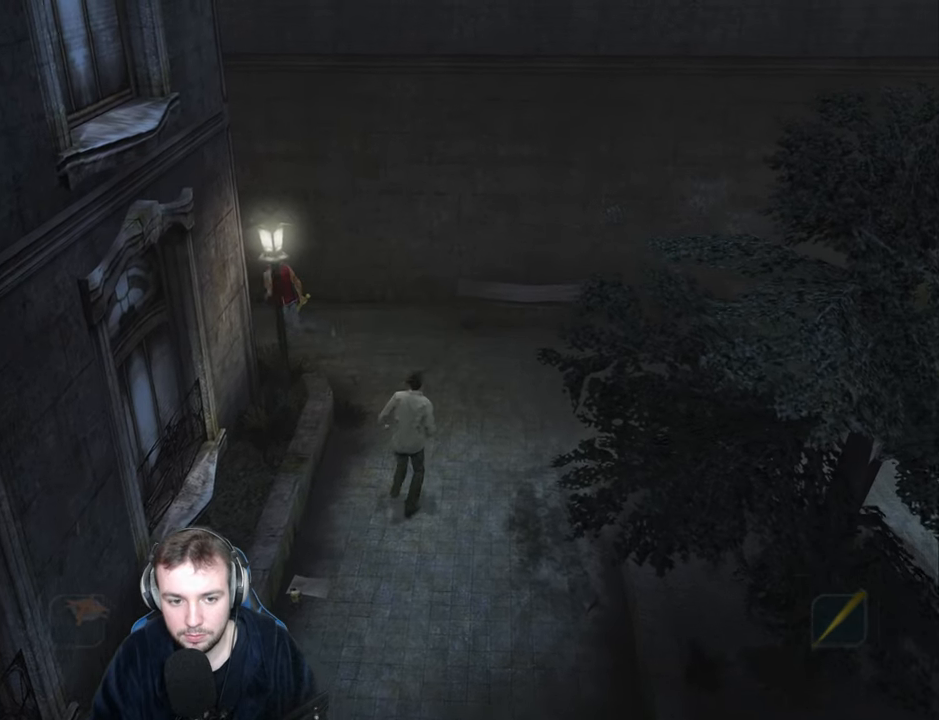
{"keys": ["a", "space"], "events": [[50, "w", "down"], [166, "w", "up"]]}
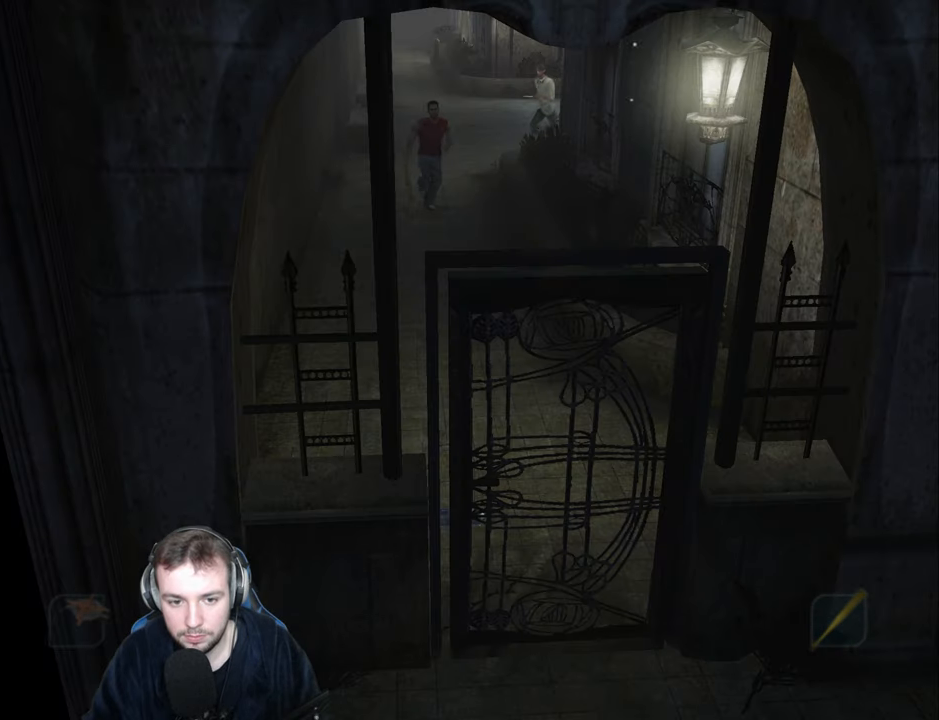
{"keys": ["s", "space"], "events": [[133, "s", "down"], [166, "a", "up"]]}
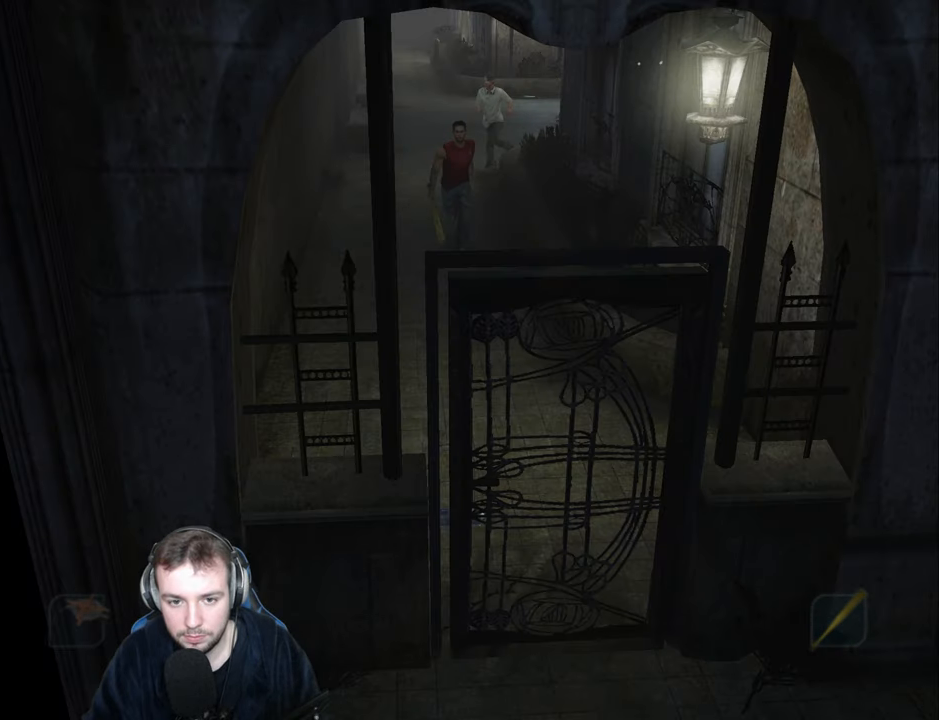
{"keys": ["s", "space"], "events": [[33, "ctrl_r", "down"], [100, "ctrl_r", "up"]]}
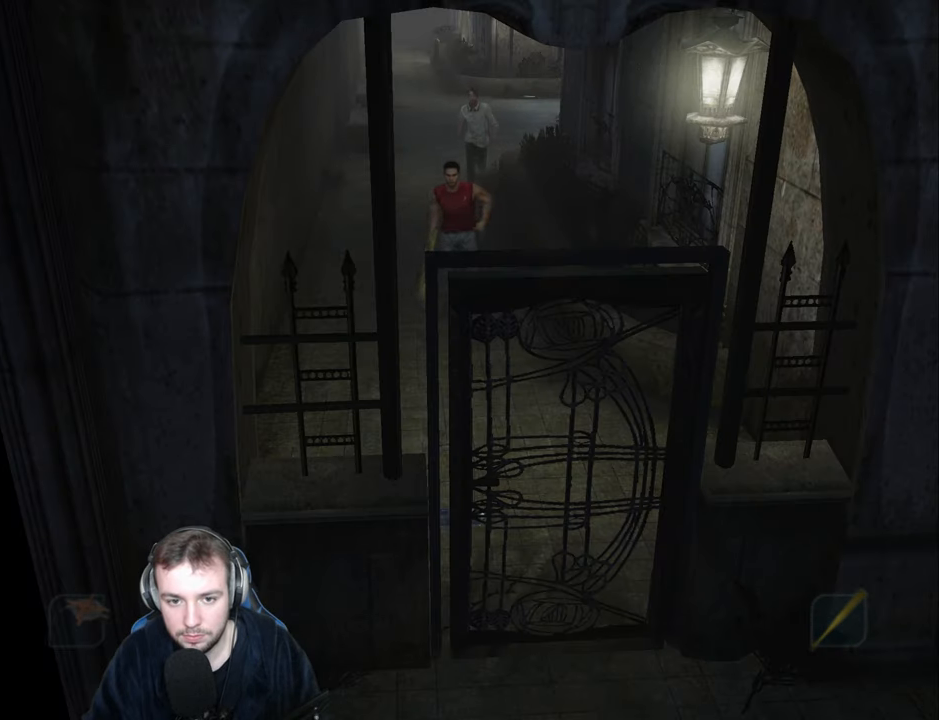
{"keys": ["s", "space"], "events": [[250, "d", "down"], [350, "d", "up"]]}
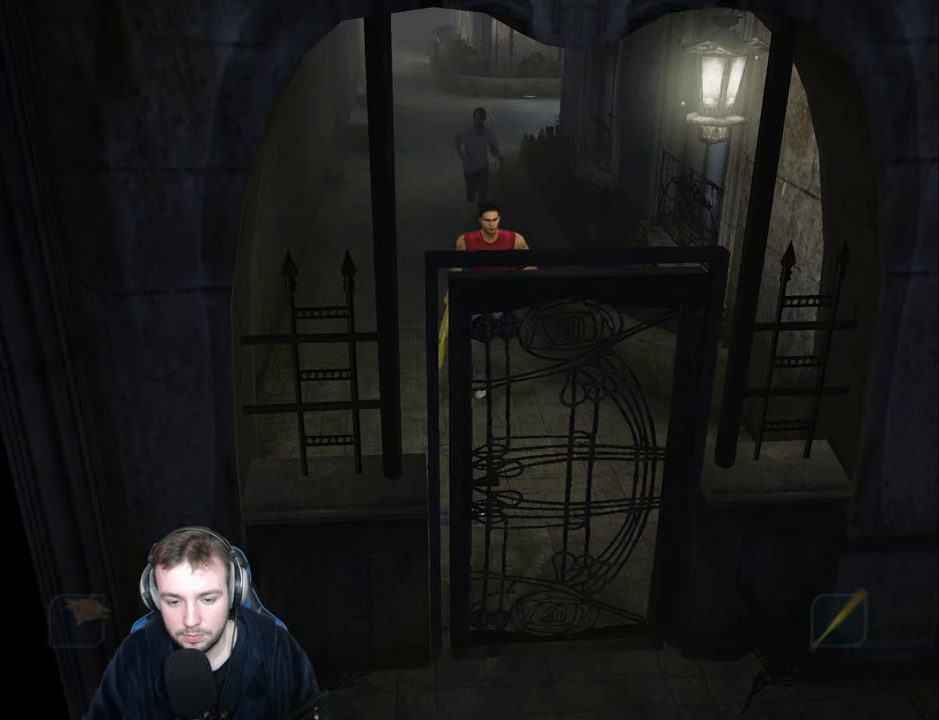
{"keys": [], "events": [[450, "space", "up"], [466, "s", "up"]]}
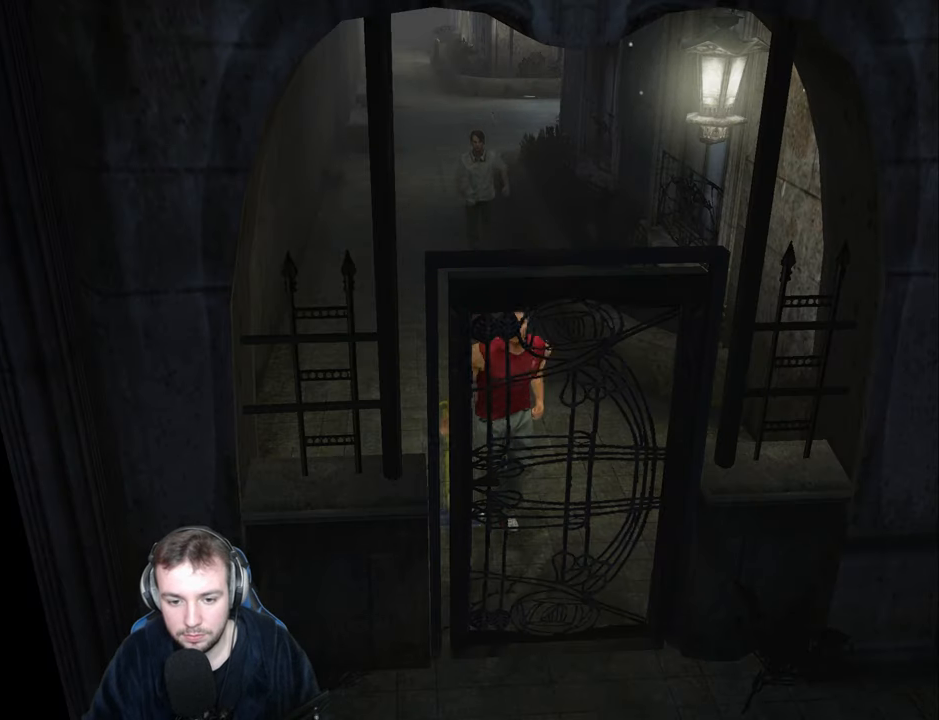
{"keys": ["q"], "events": [[100, "q", "down"], [183, "left", "down"], [250, "left", "up"], [400, "return", "down"], [450, "return", "up"]]}
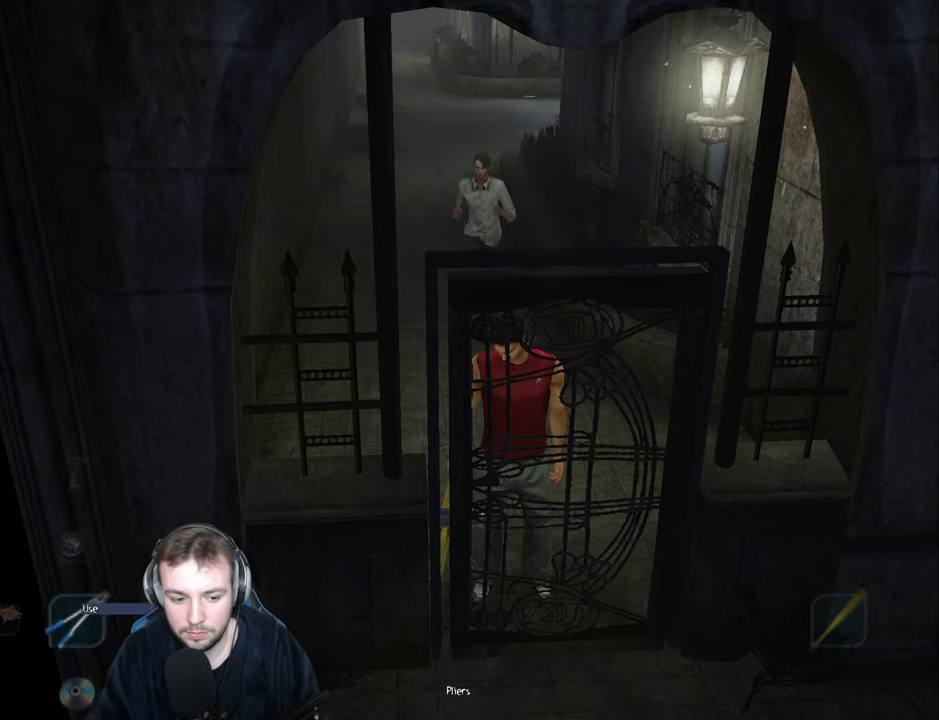
{"keys": [], "events": [[33, "return", "down"], [100, "return", "up"], [133, "q", "up"], [166, "return", "down"], [233, "return", "up"]]}
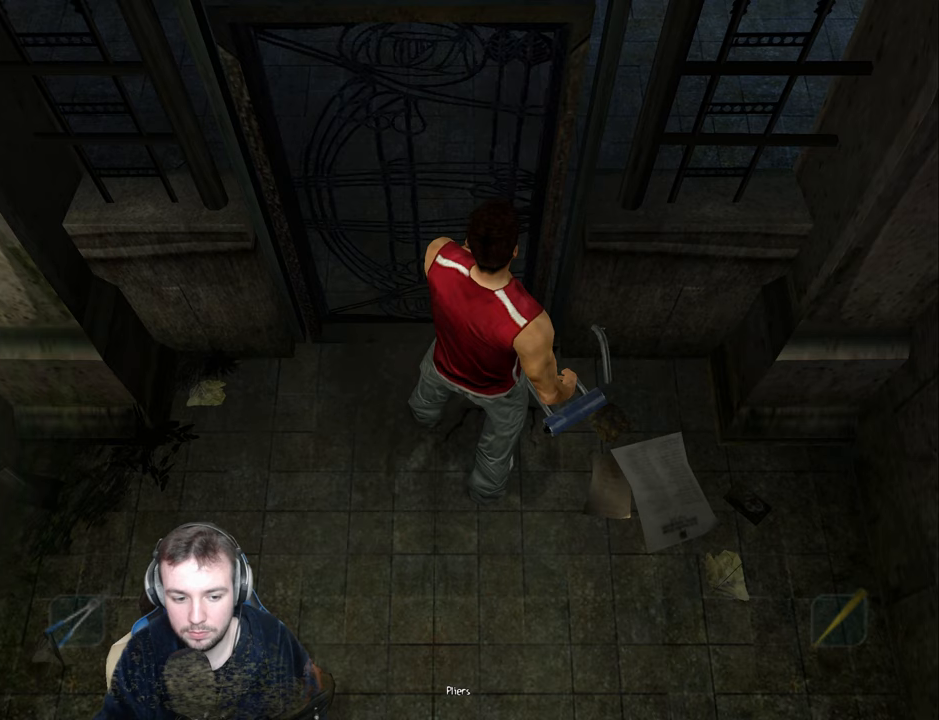
{"keys": [], "events": []}
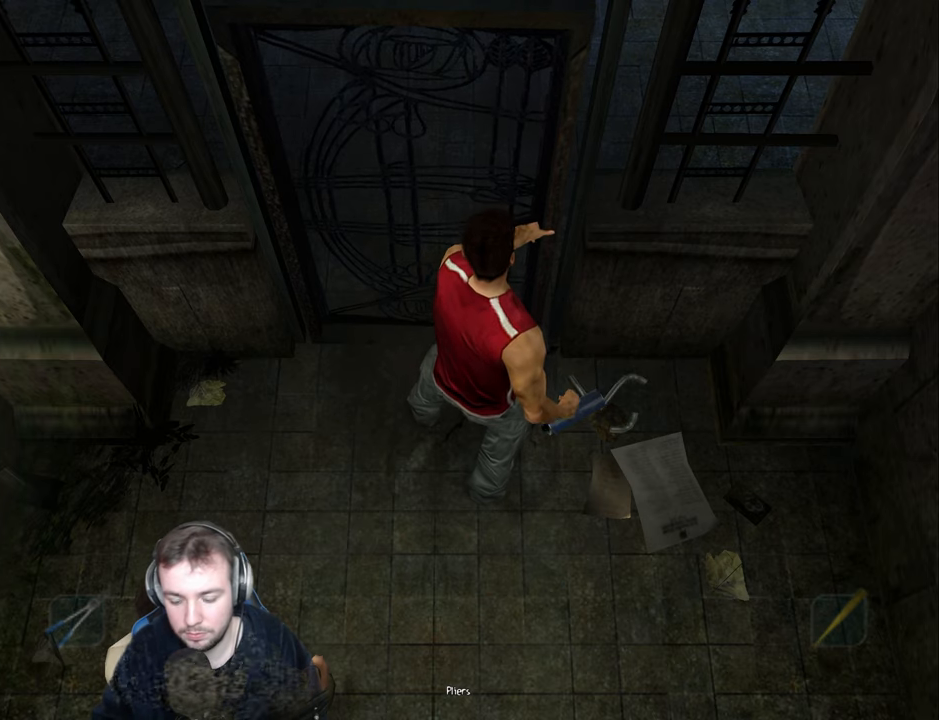
{"keys": [], "events": []}
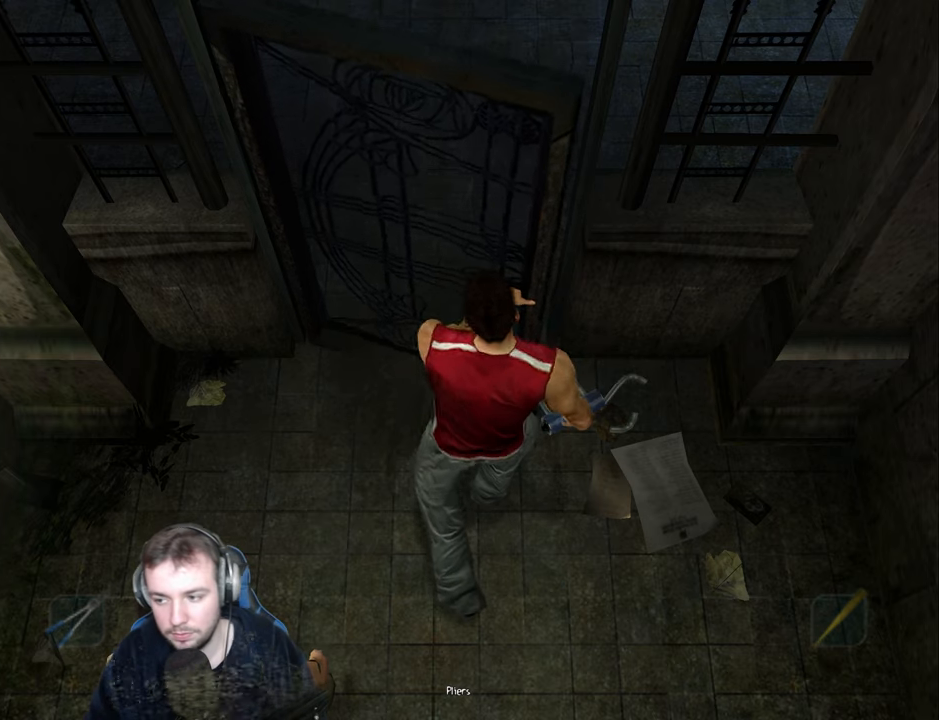
{"keys": [], "events": []}
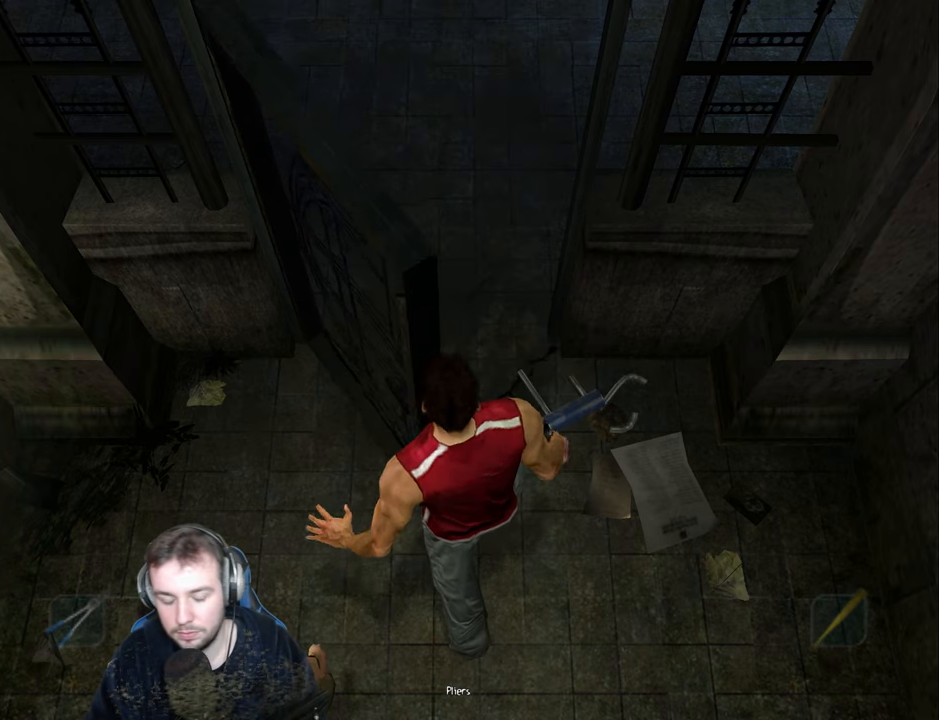
{"keys": [], "events": []}
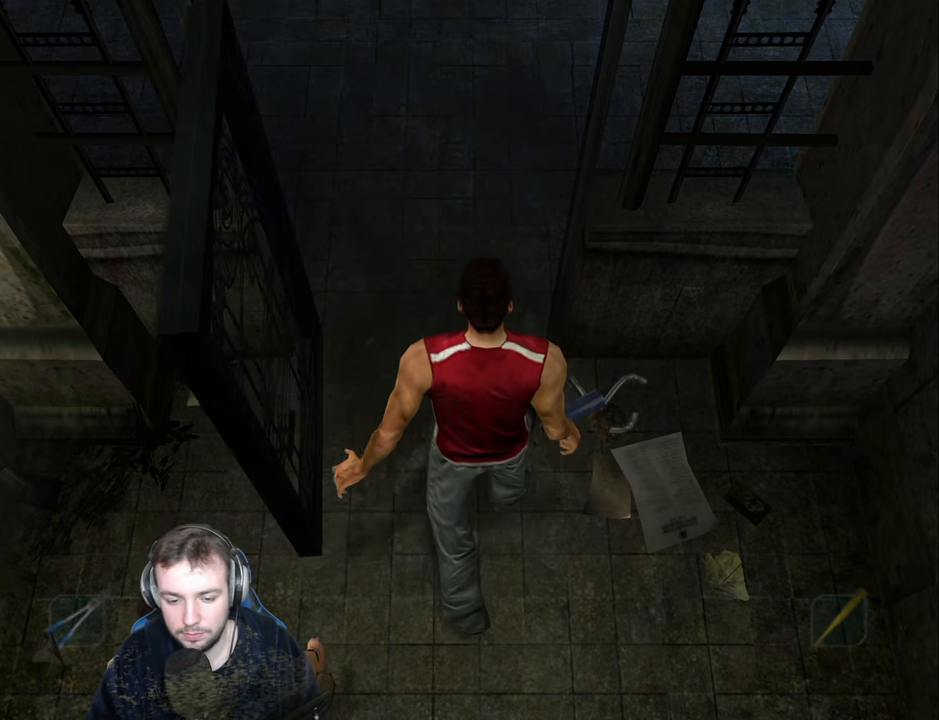
{"keys": [], "events": []}
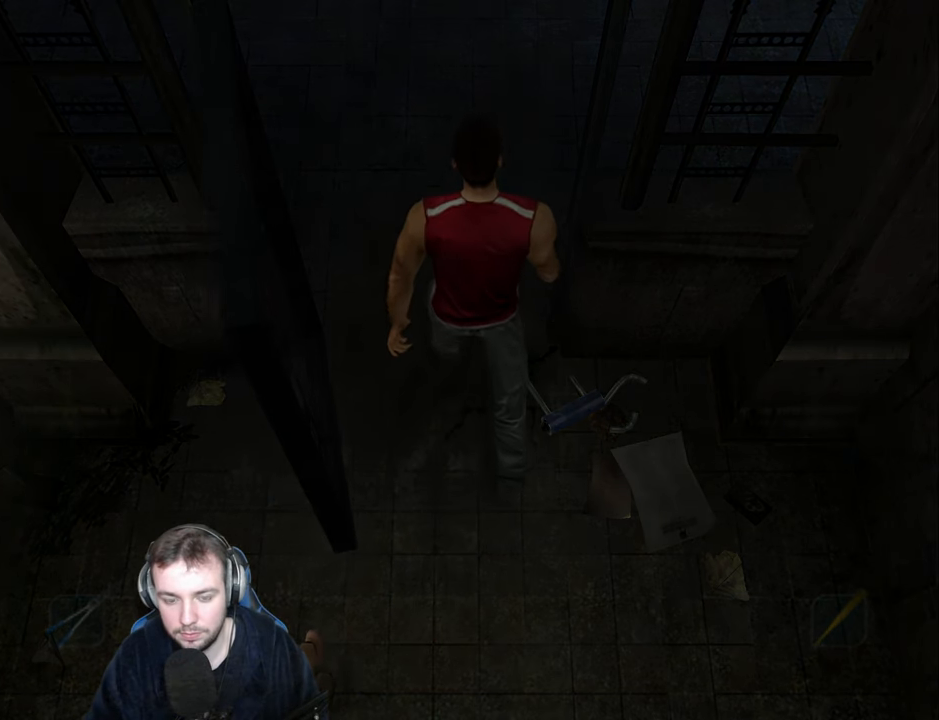
{"keys": [], "events": []}
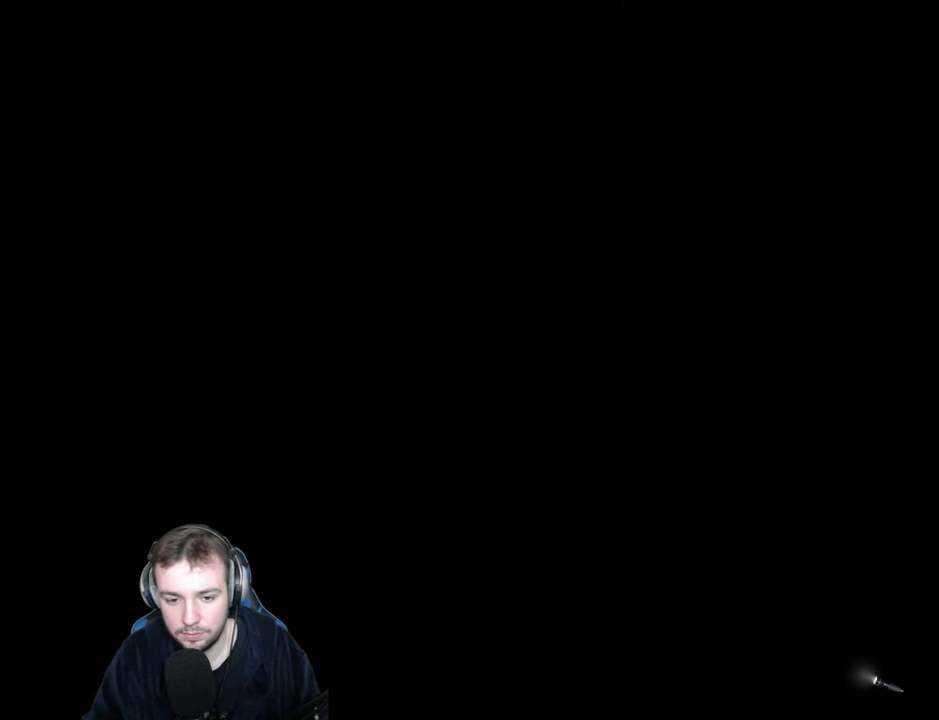
{"keys": ["d", "space"], "events": [[217, "escape", "down"], [250, "escape", "up"], [300, "escape", "down"], [367, "escape", "up"], [467, "d", "down"], [467, "space", "down"]]}
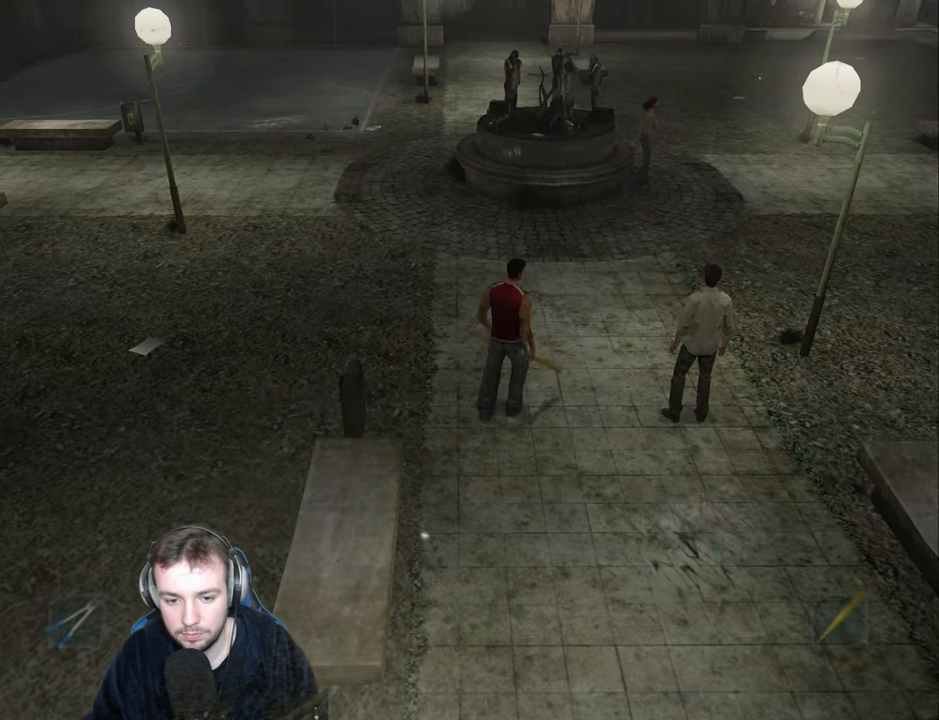
{"keys": ["d", "space", "w"], "events": [[33, "w", "down"]]}
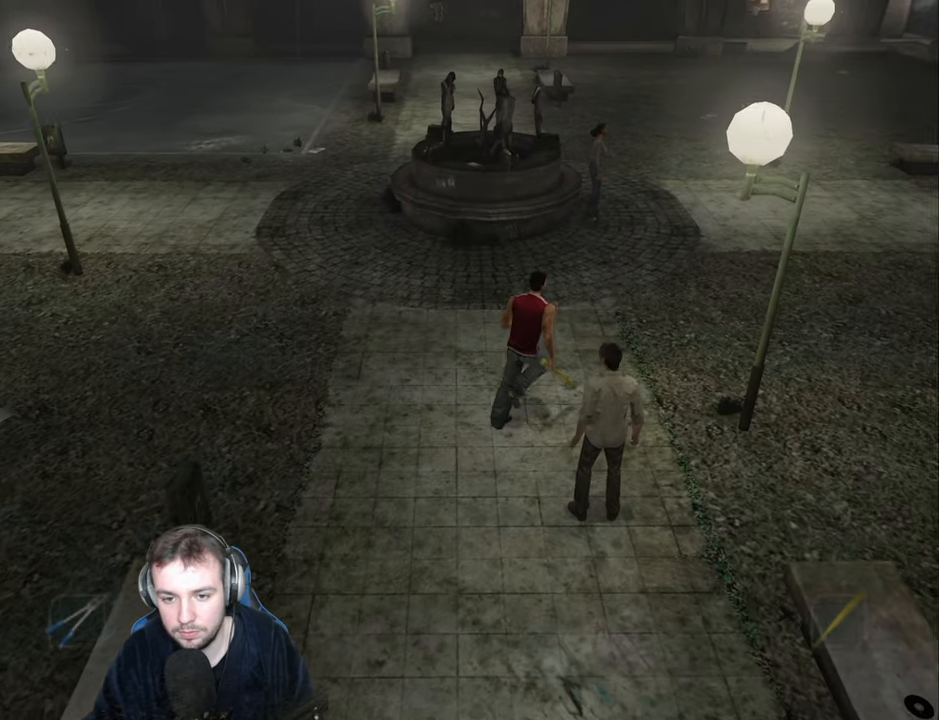
{"keys": ["d", "space", "w"], "events": []}
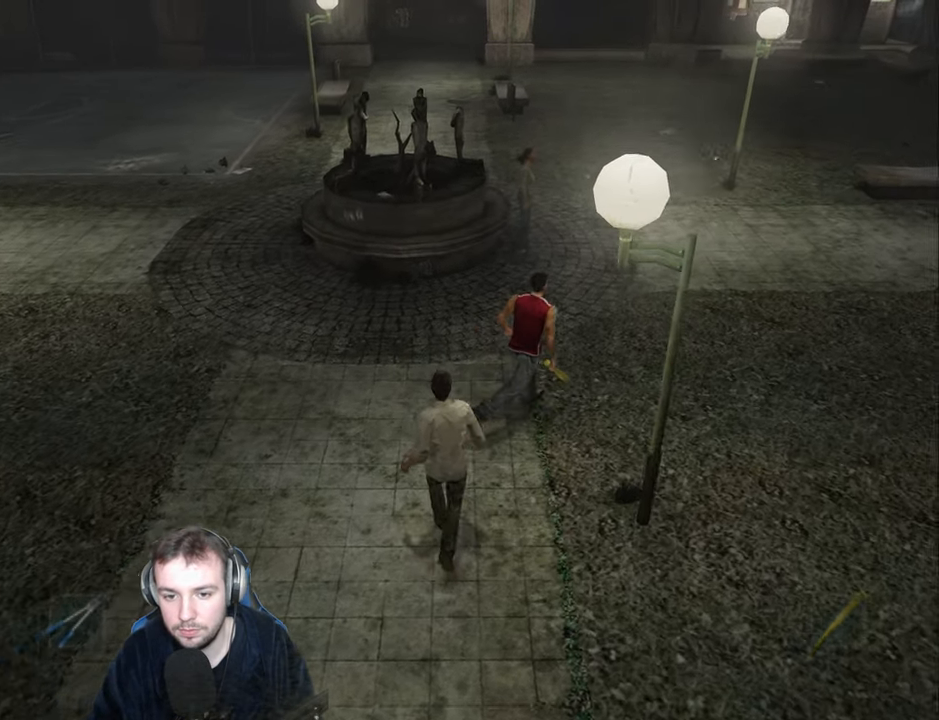
{"keys": ["d", "space", "w"], "events": []}
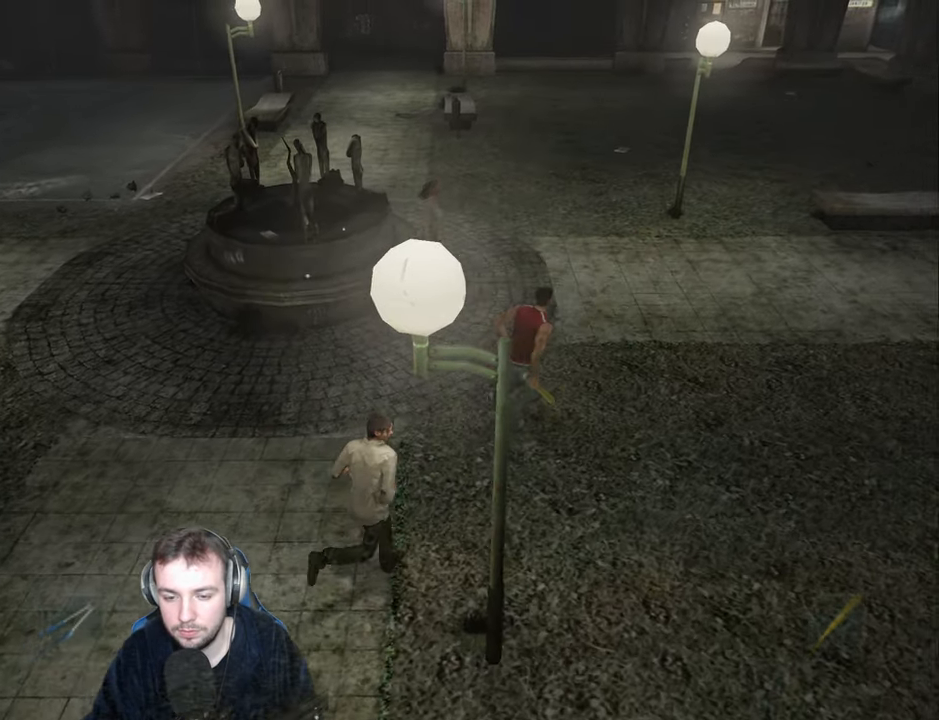
{"keys": ["d", "space", "w"], "events": [[284, "ctrl_r", "down"], [384, "ctrl_r", "up"]]}
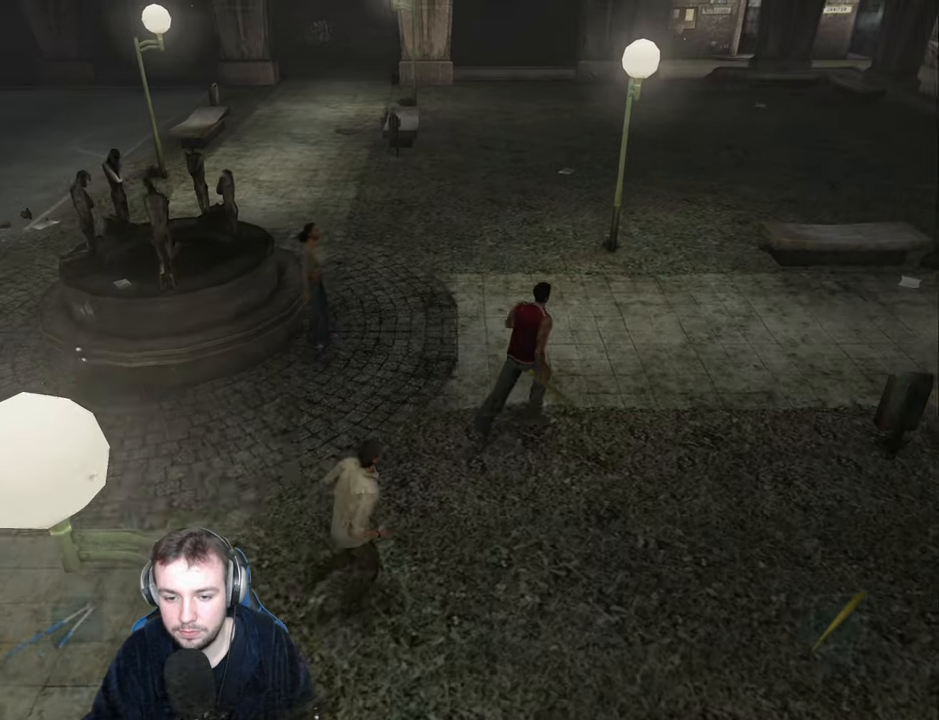
{"keys": ["d", "space", "w"], "events": []}
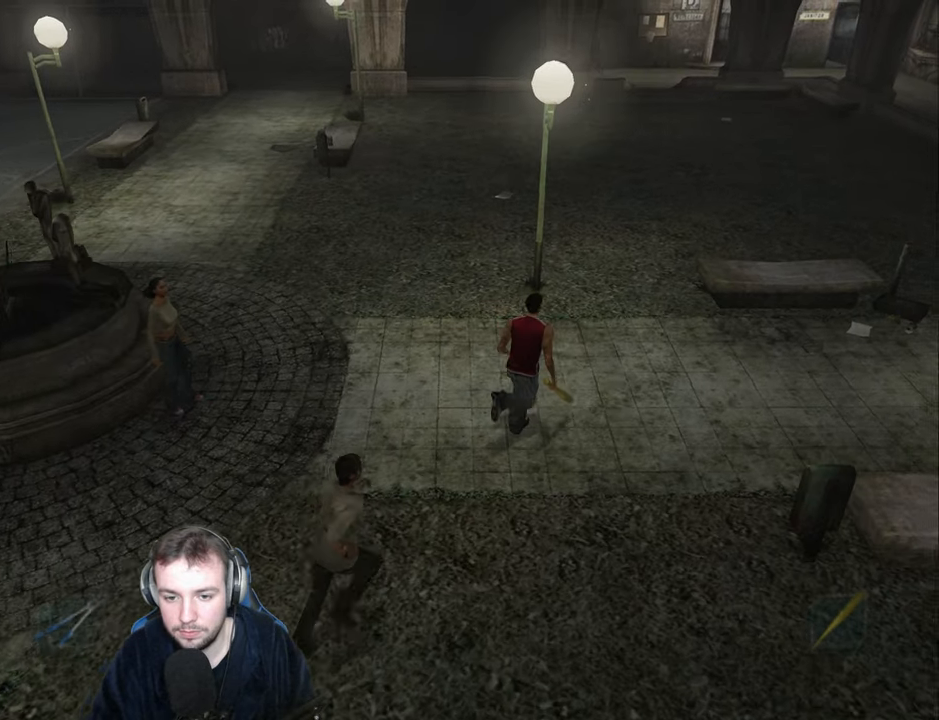
{"keys": ["d", "e", "space"], "events": [[100, "w", "up"], [234, "e", "down"]]}